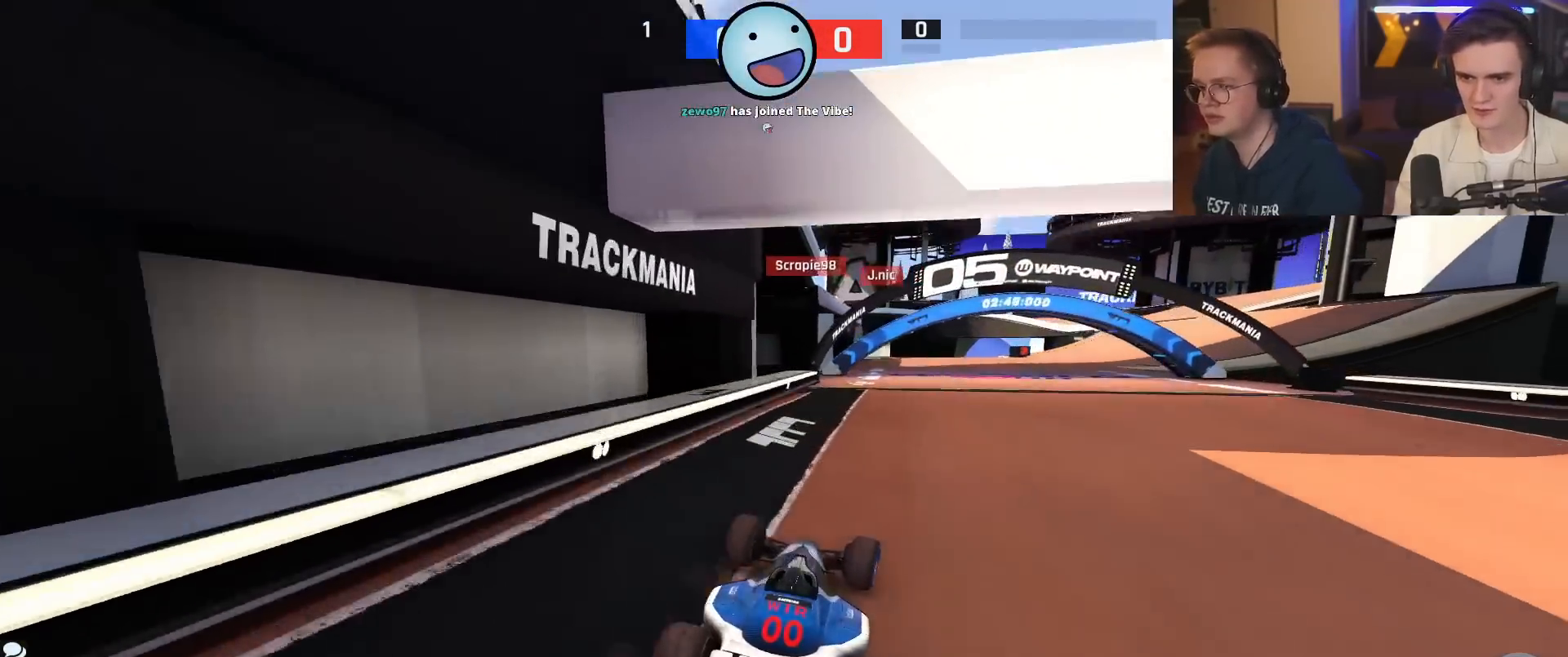
Gameplay with keyboard; each line is a JSON object with the keys held at the frame after it. "events" lists presses ("down") and releases ("up") of "brake", "down", "left", "right" and "up" between this image and that frame as [ms after this image, input, new state], when the widget could be followed in between. No other keys are recorded. Mouse input is not recorded. Key names are as the overlay labels them; some are game actions (e.g. jump) rather than physical keys.
{"keys": ["right", "up"], "events": [[51, "right", "up"], [418, "right", "down"]]}
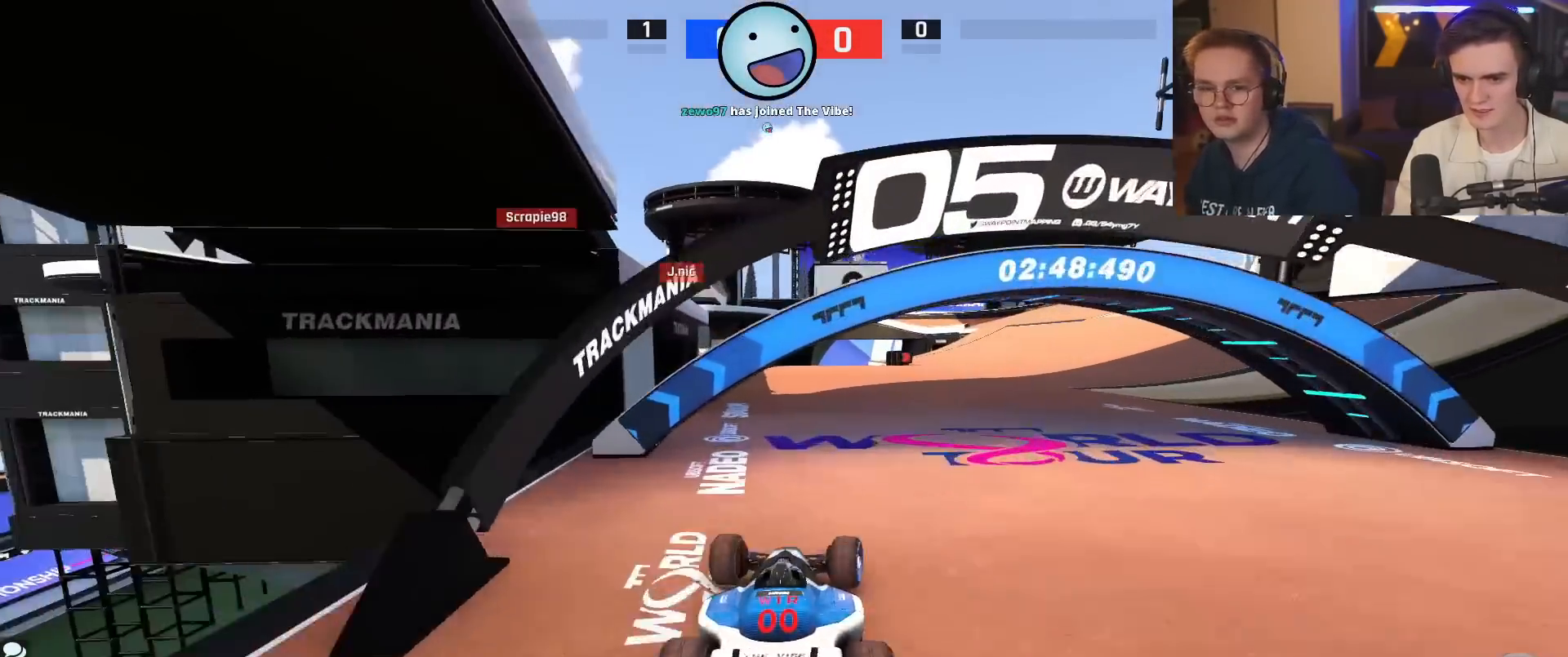
{"keys": ["up"], "events": [[17, "right", "up"], [150, "right", "down"], [300, "right", "up"], [384, "right", "down"], [484, "right", "up"]]}
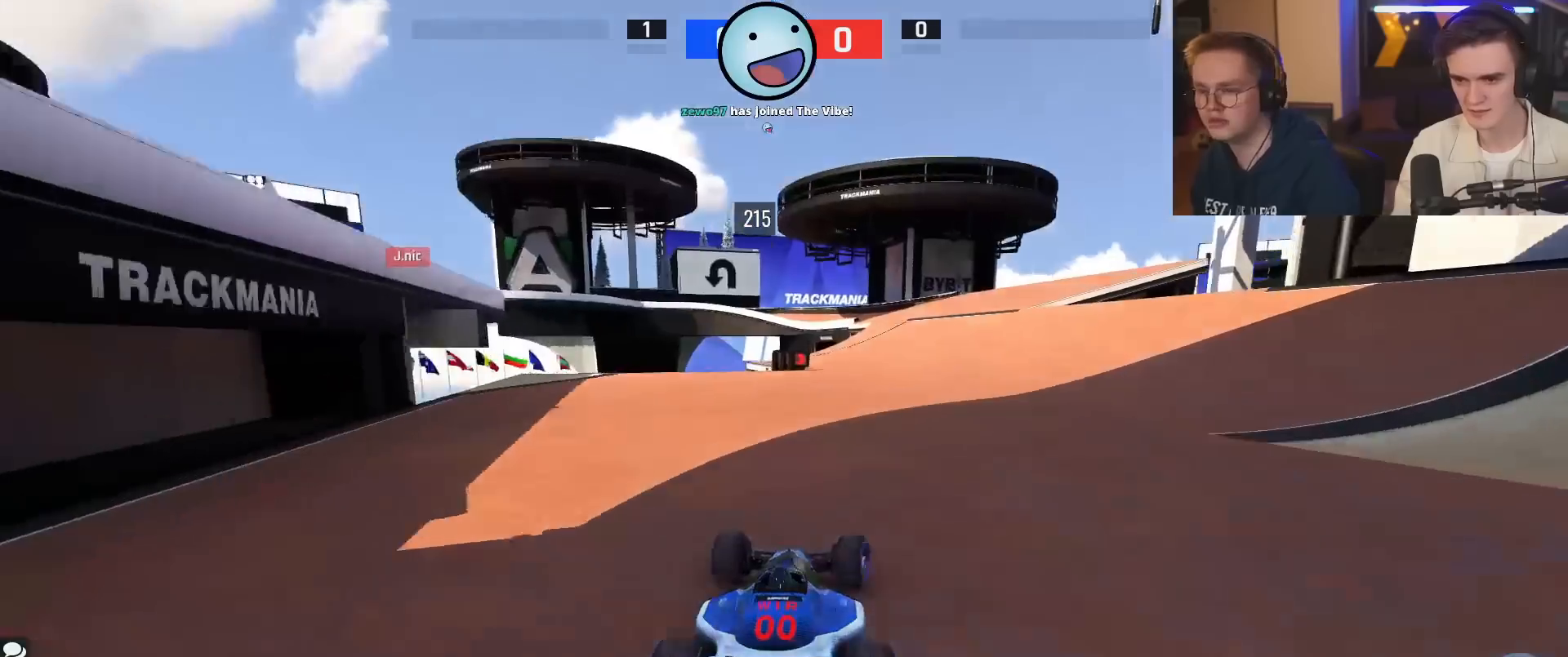
{"keys": ["up"], "events": [[84, "right", "down"], [217, "right", "up"], [317, "right", "down"], [401, "right", "up"]]}
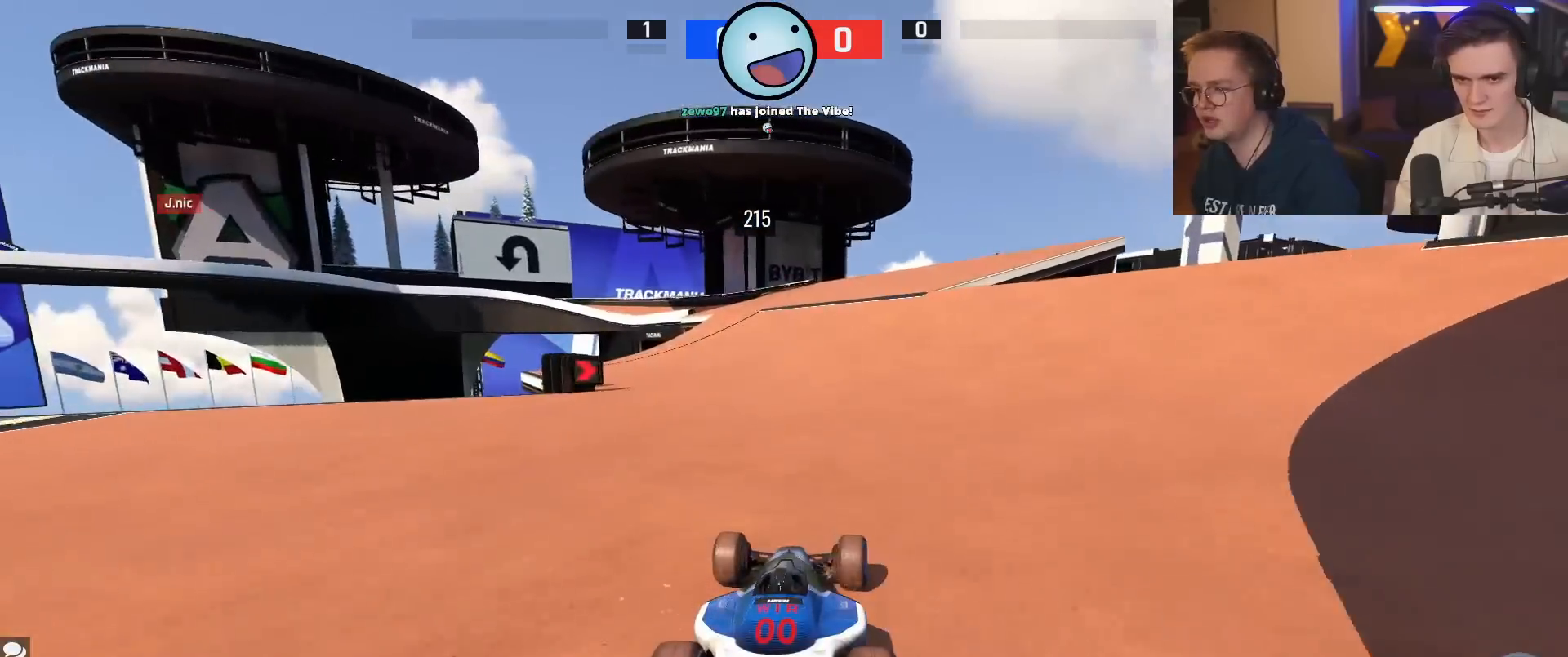
{"keys": ["left", "up"], "events": [[417, "left", "down"]]}
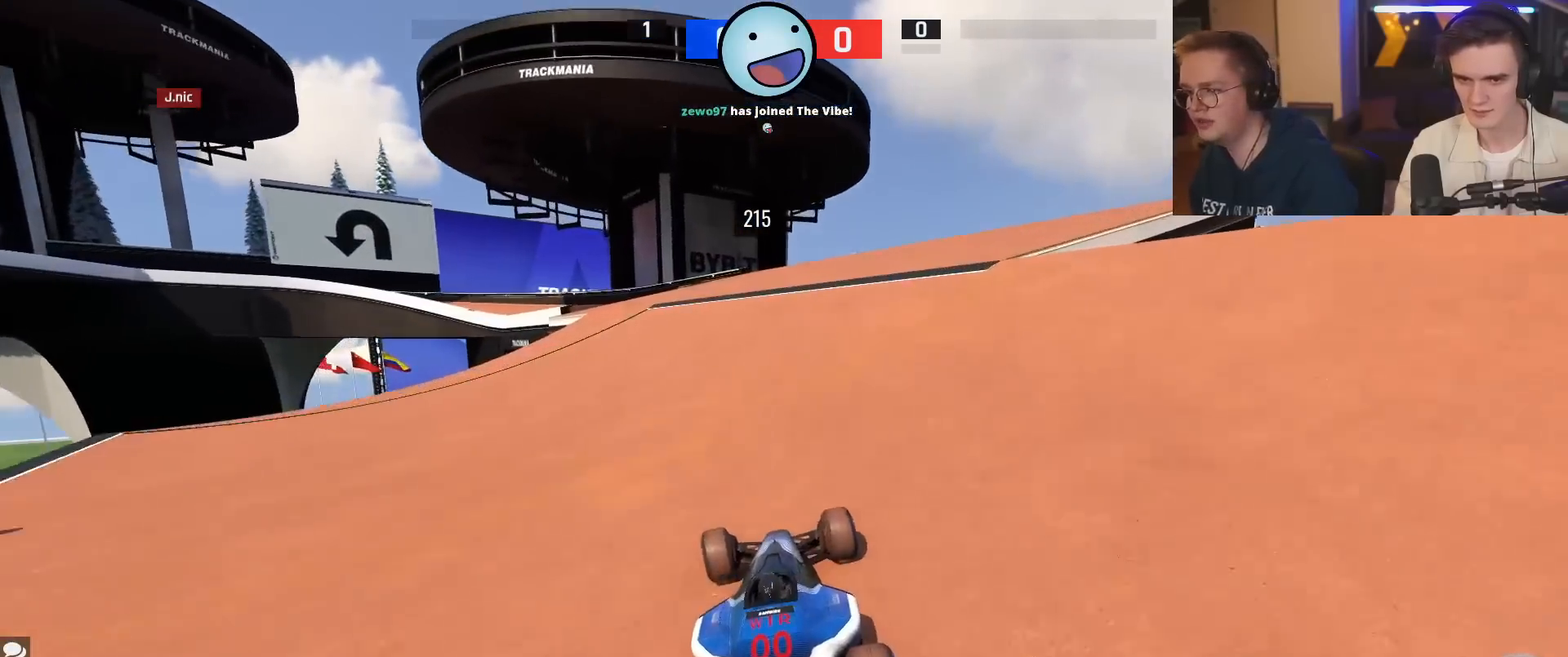
{"keys": ["up"], "events": [[67, "left", "up"], [251, "left", "down"], [301, "left", "up"]]}
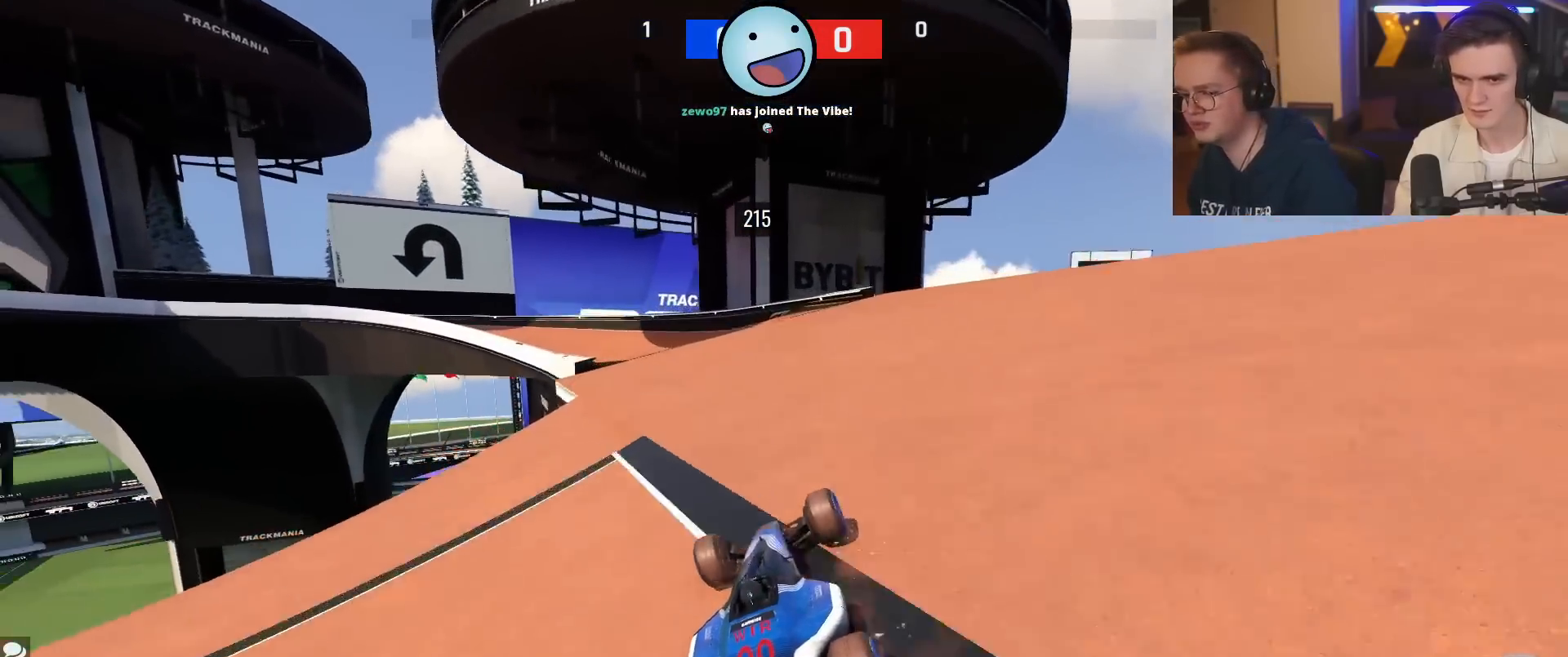
{"keys": ["left"], "events": [[117, "left", "down"], [217, "left", "up"], [317, "left", "down"], [450, "up", "up"]]}
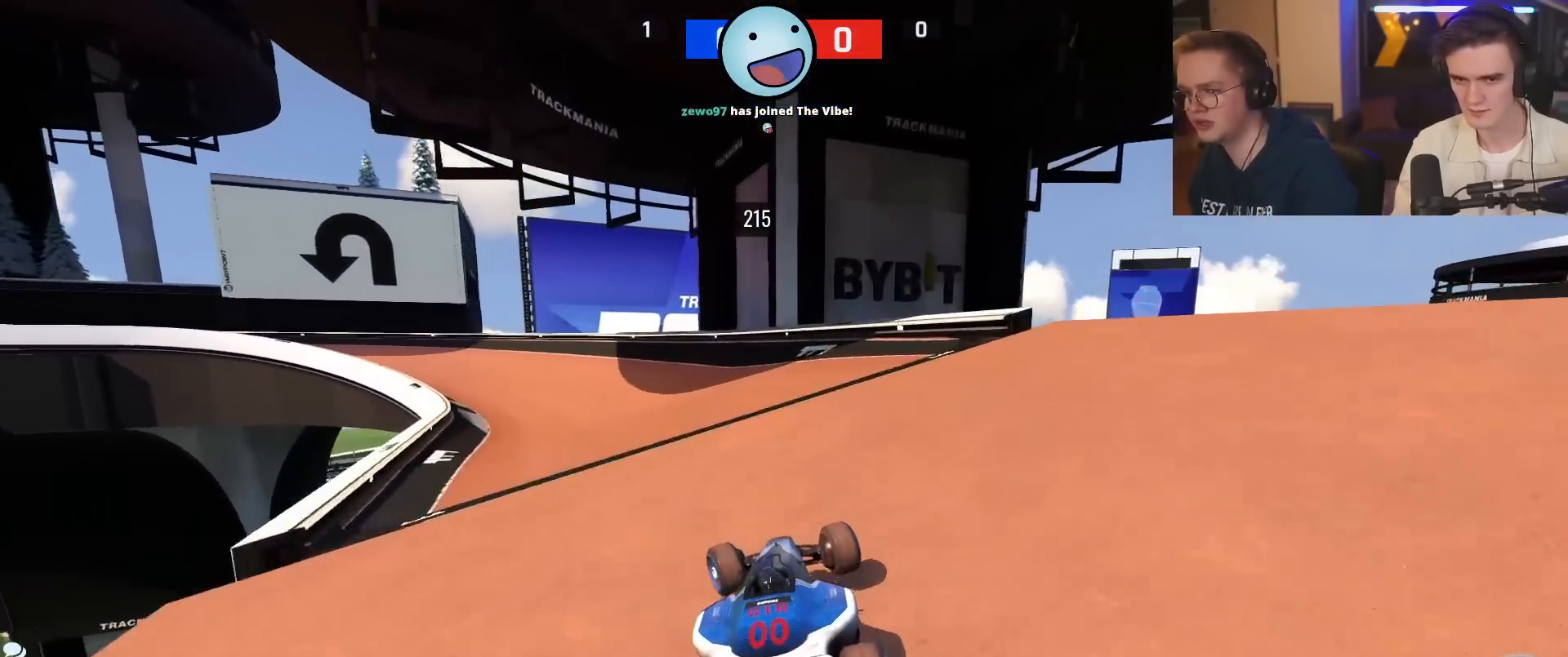
{"keys": ["left", "up"], "events": [[101, "up", "down"]]}
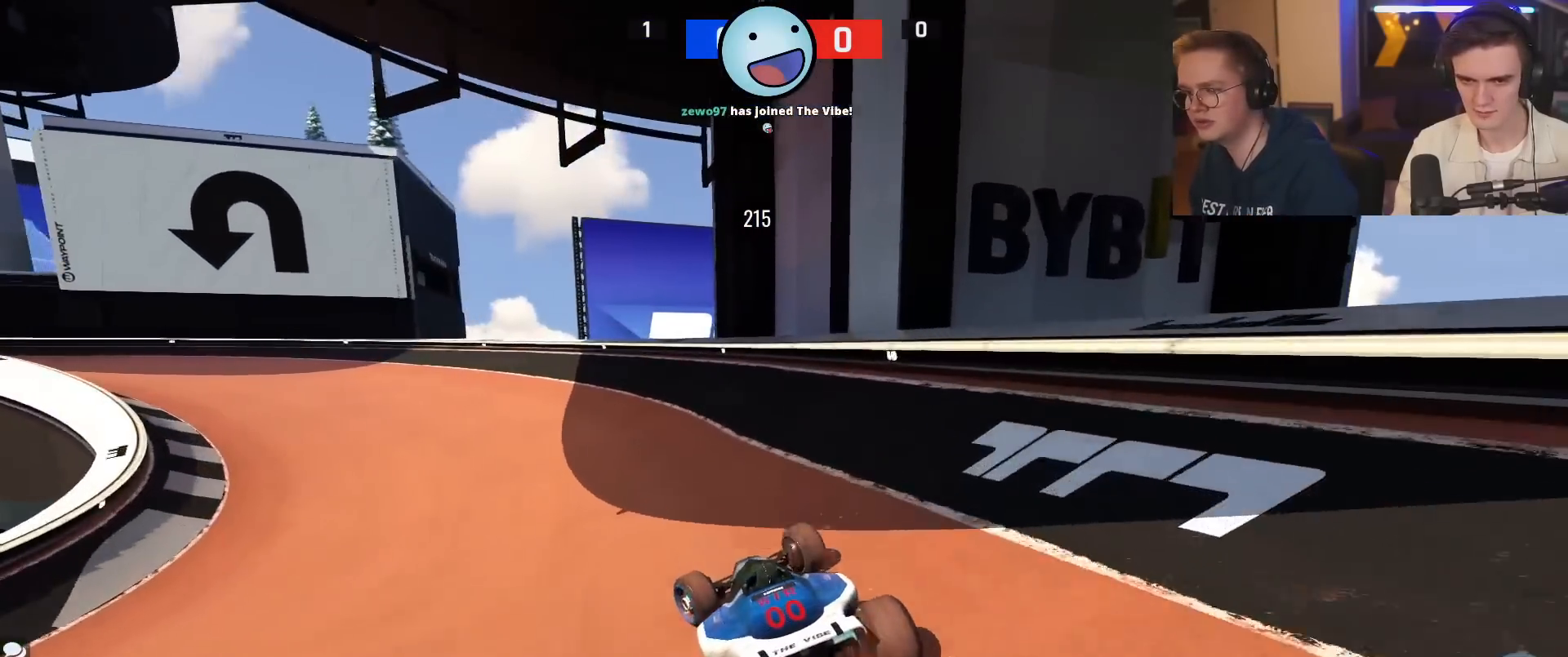
{"keys": ["left"], "events": [[17, "up", "up"], [200, "up", "down"], [250, "left", "up"], [350, "left", "down"], [484, "up", "up"]]}
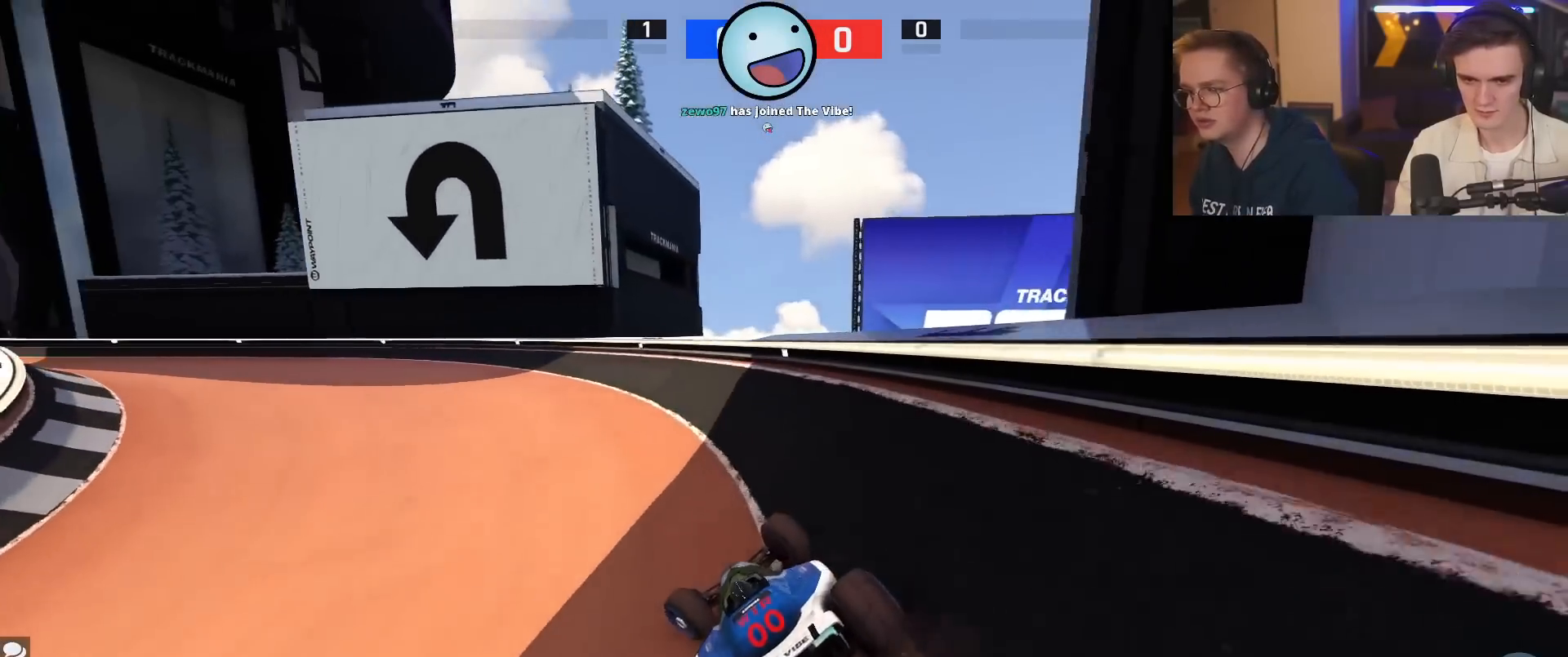
{"keys": ["left"], "events": []}
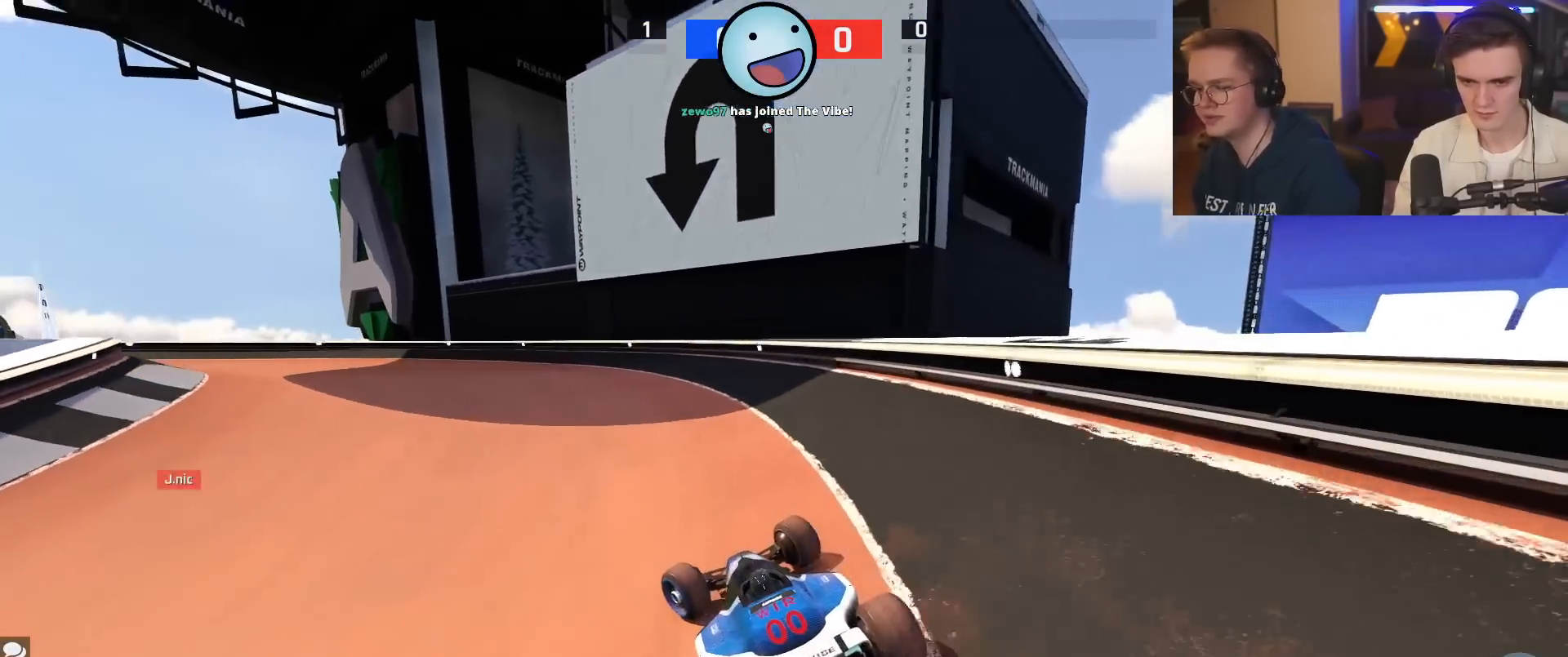
{"keys": ["up"], "events": [[50, "up", "down"], [500, "left", "up"]]}
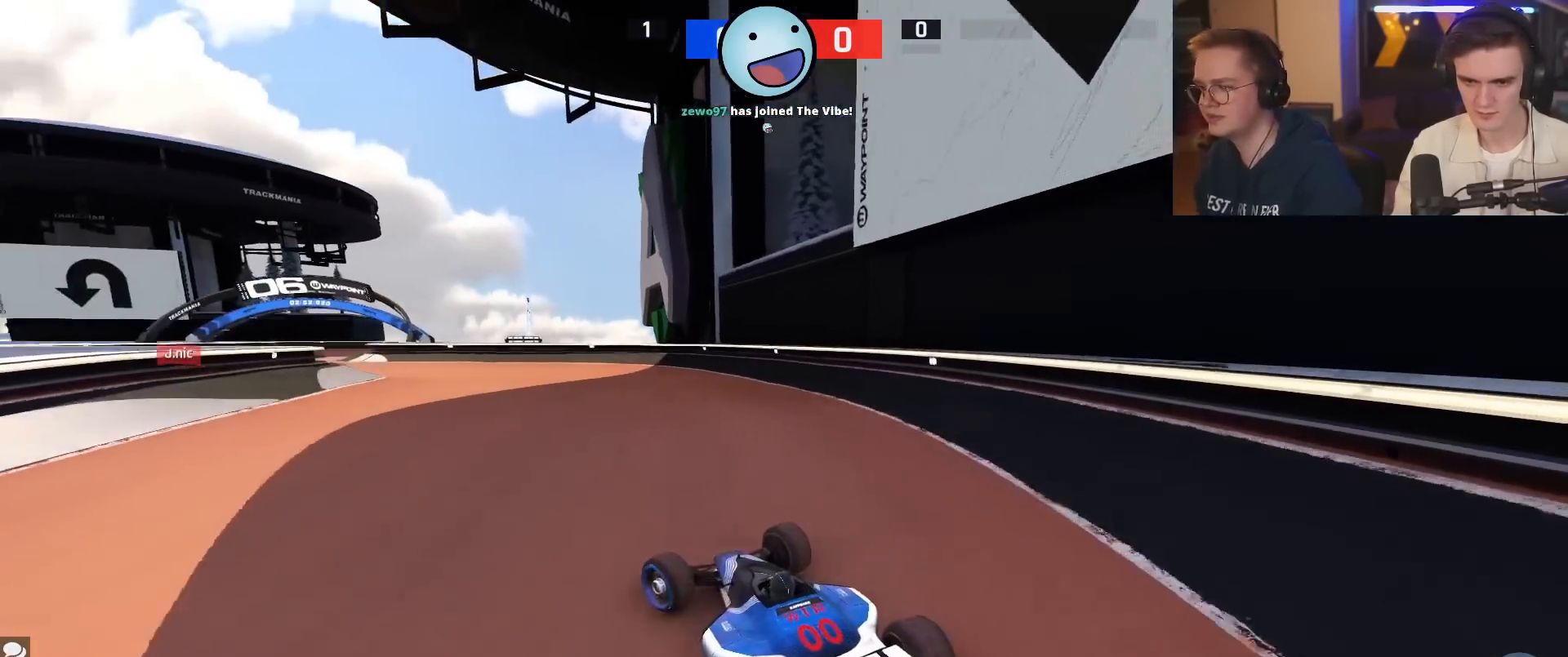
{"keys": ["up"], "events": [[184, "left", "down"], [418, "left", "up"]]}
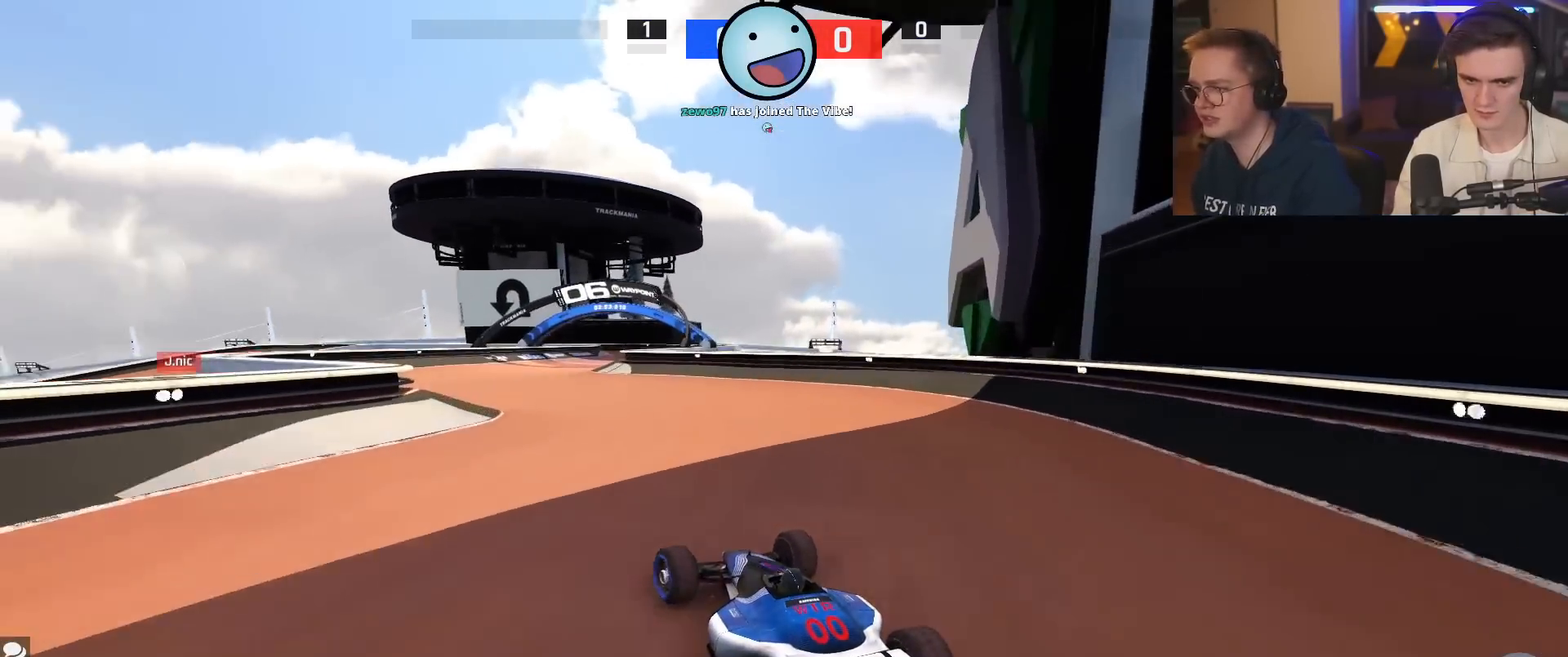
{"keys": ["right", "up"], "events": [[200, "left", "down"], [350, "left", "up"], [484, "right", "down"]]}
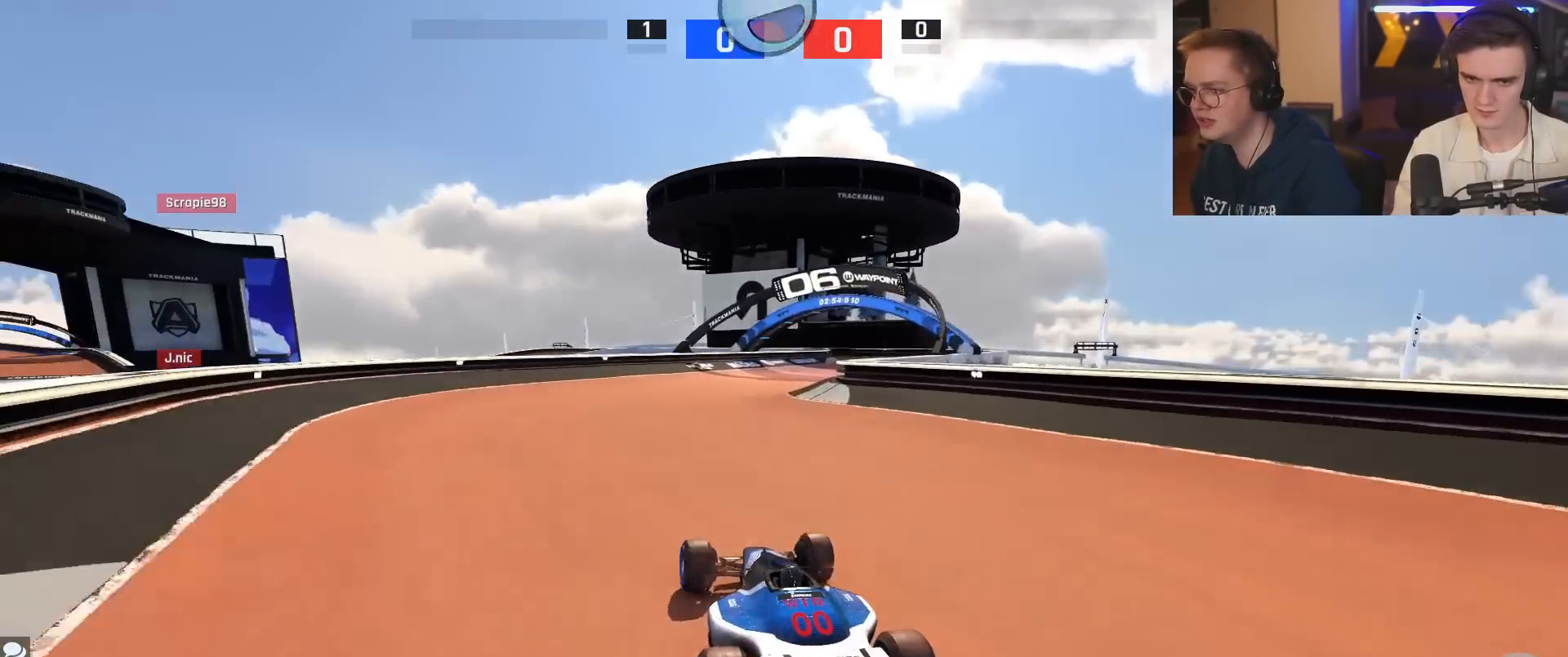
{"keys": ["up"], "events": [[451, "right", "up"]]}
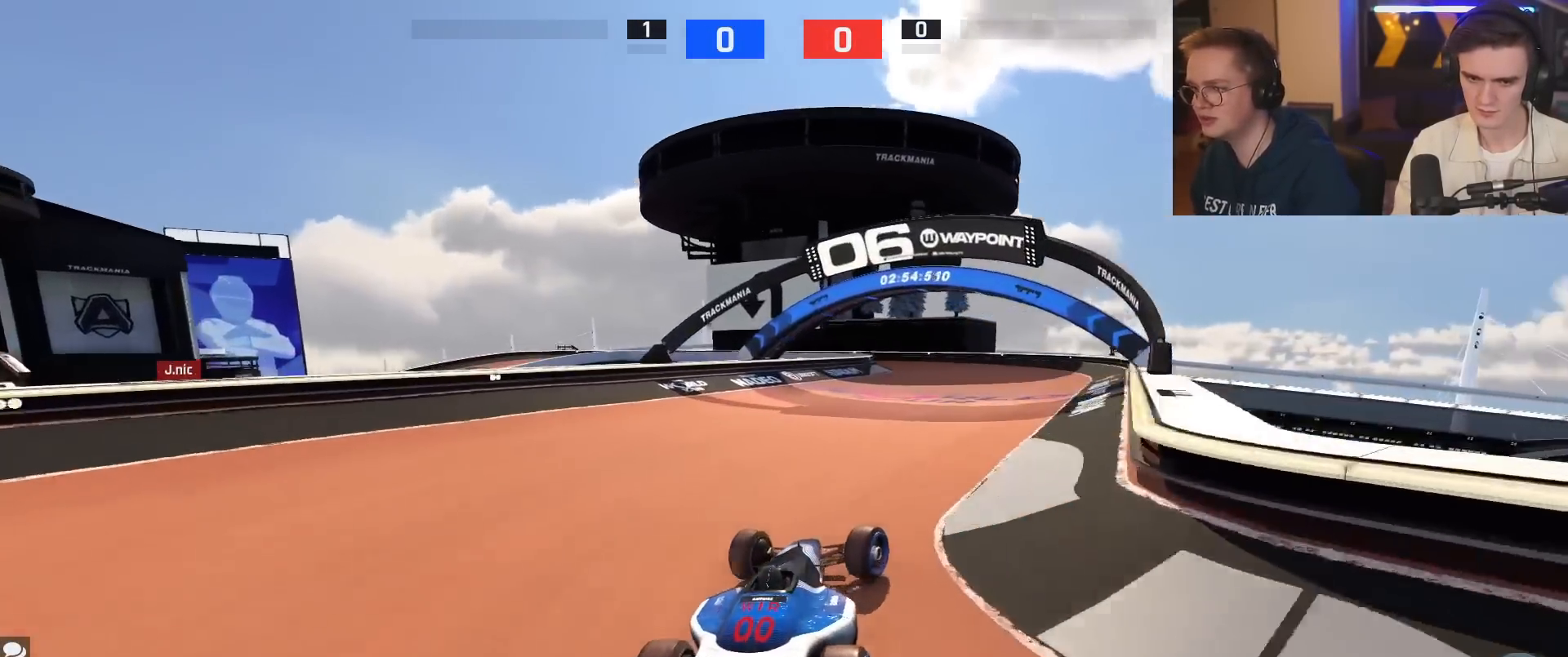
{"keys": ["up"], "events": [[133, "left", "down"], [234, "left", "up"], [334, "right", "down"], [417, "right", "up"]]}
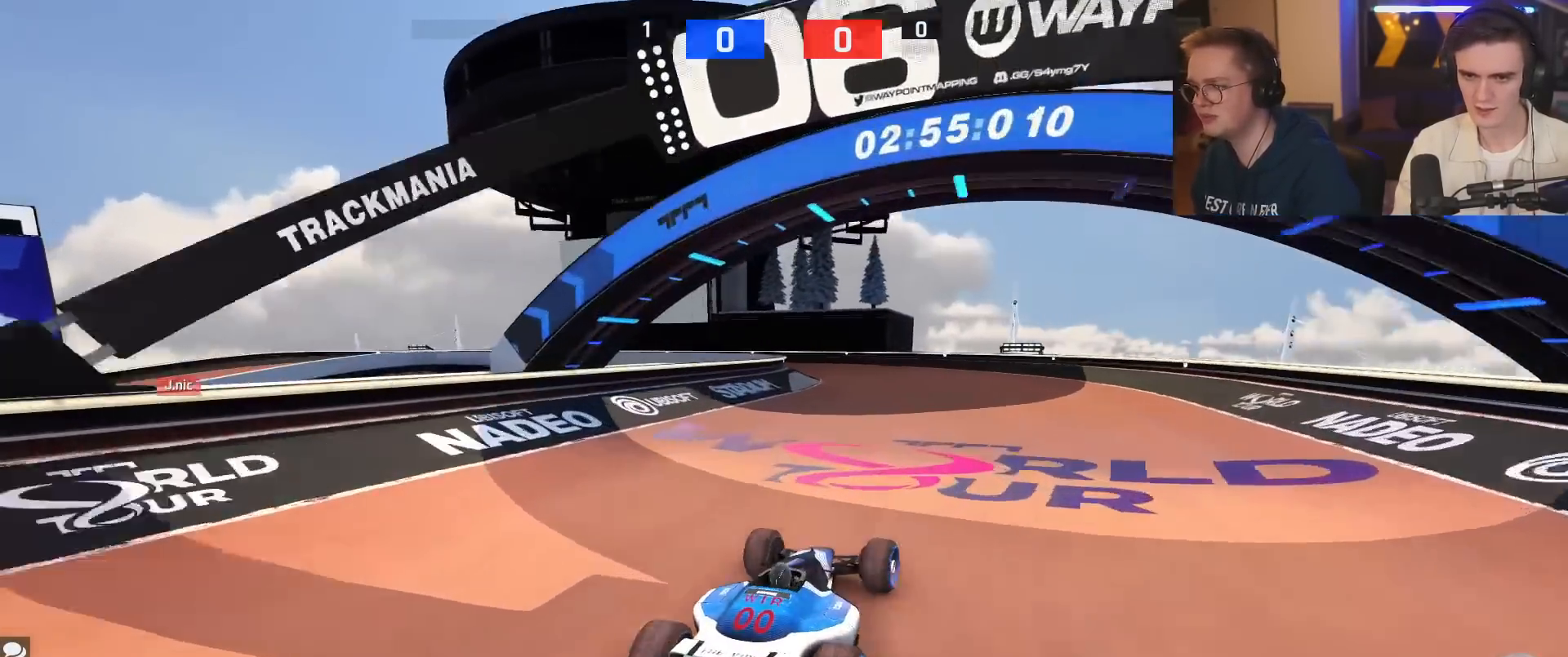
{"keys": ["left", "up"], "events": [[67, "left", "down"], [351, "up", "up"], [484, "up", "down"]]}
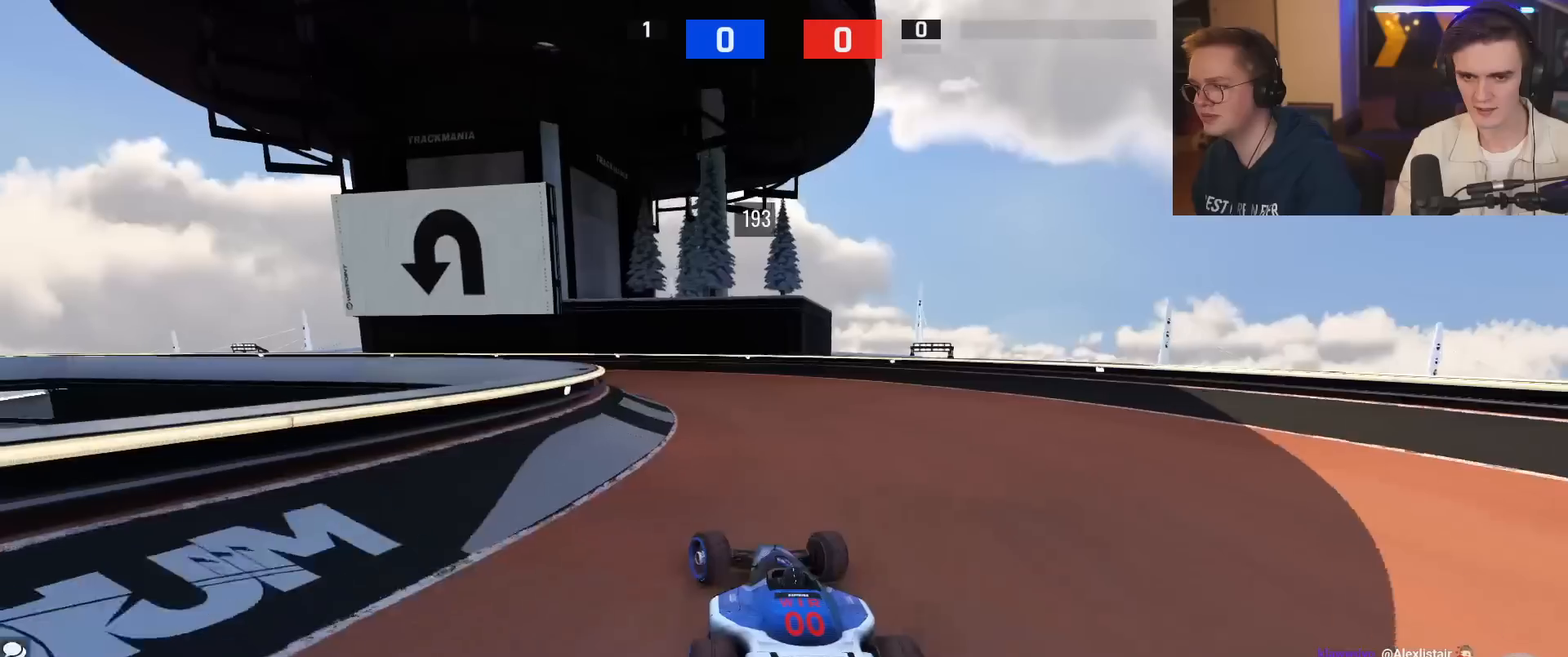
{"keys": ["up"], "events": [[400, "left", "up"]]}
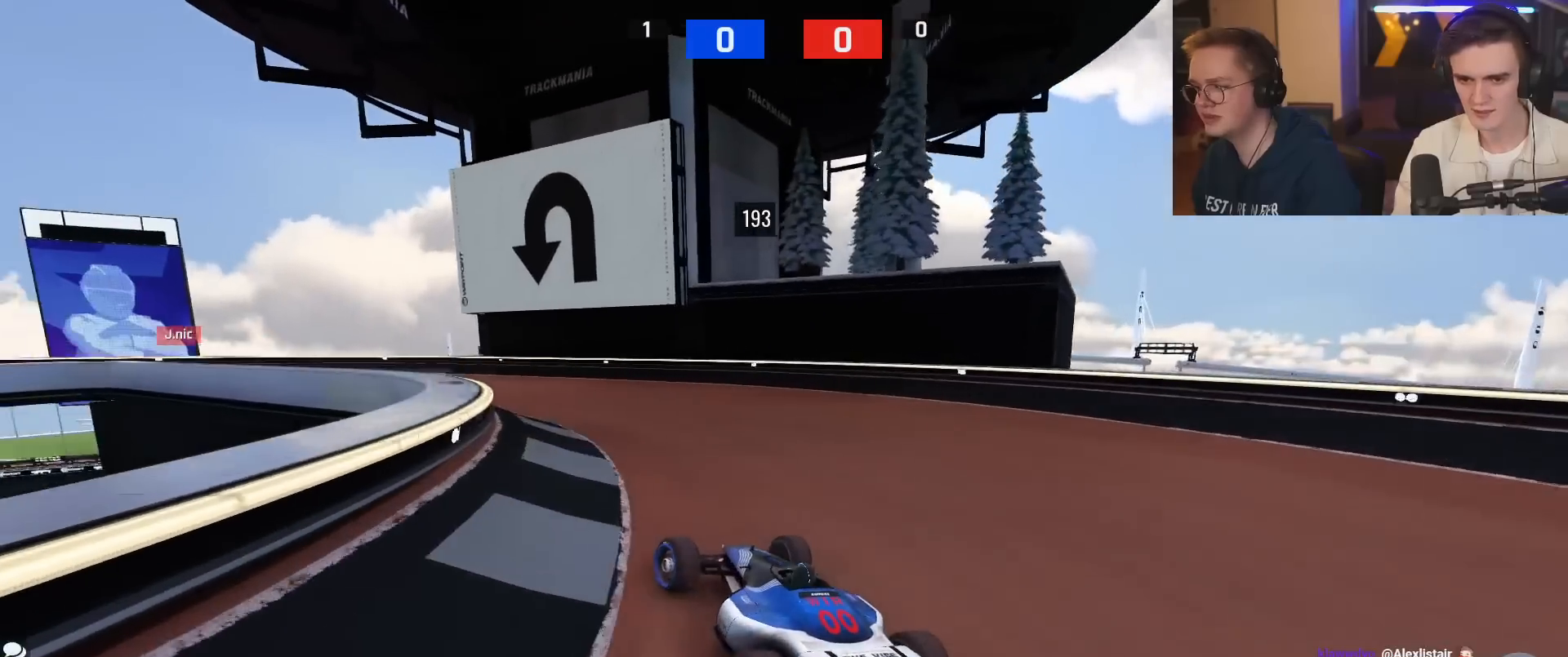
{"keys": ["left", "up"], "events": [[284, "left", "down"]]}
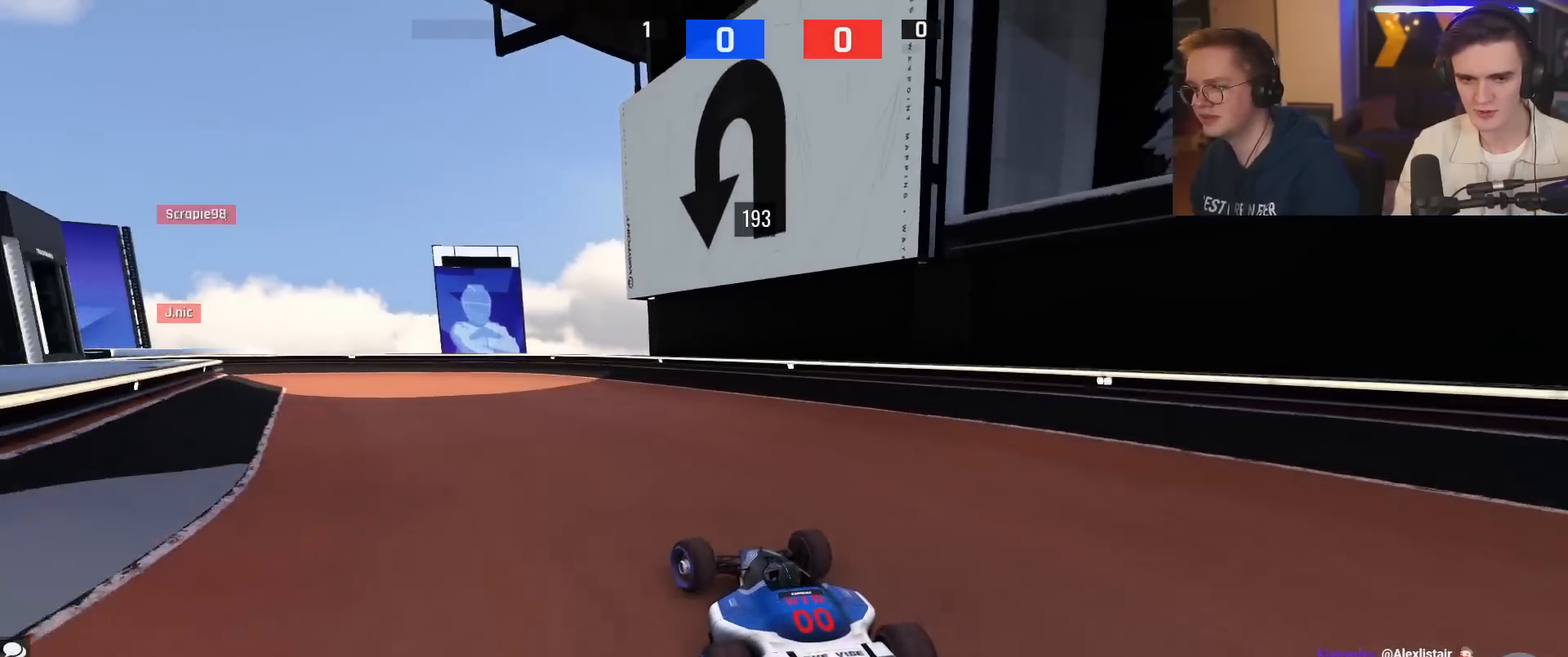
{"keys": ["left", "up"], "events": [[250, "up", "up"], [384, "up", "down"]]}
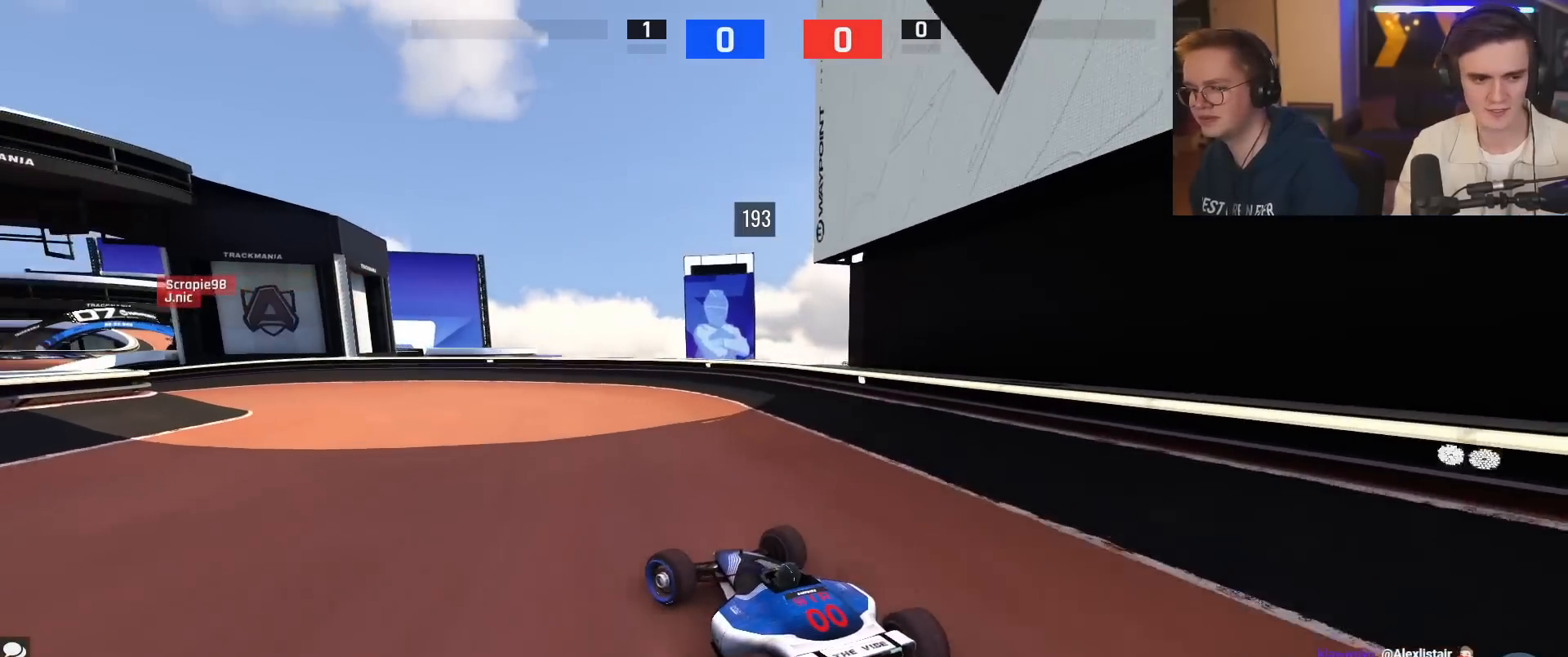
{"keys": ["up"], "events": [[401, "left", "up"]]}
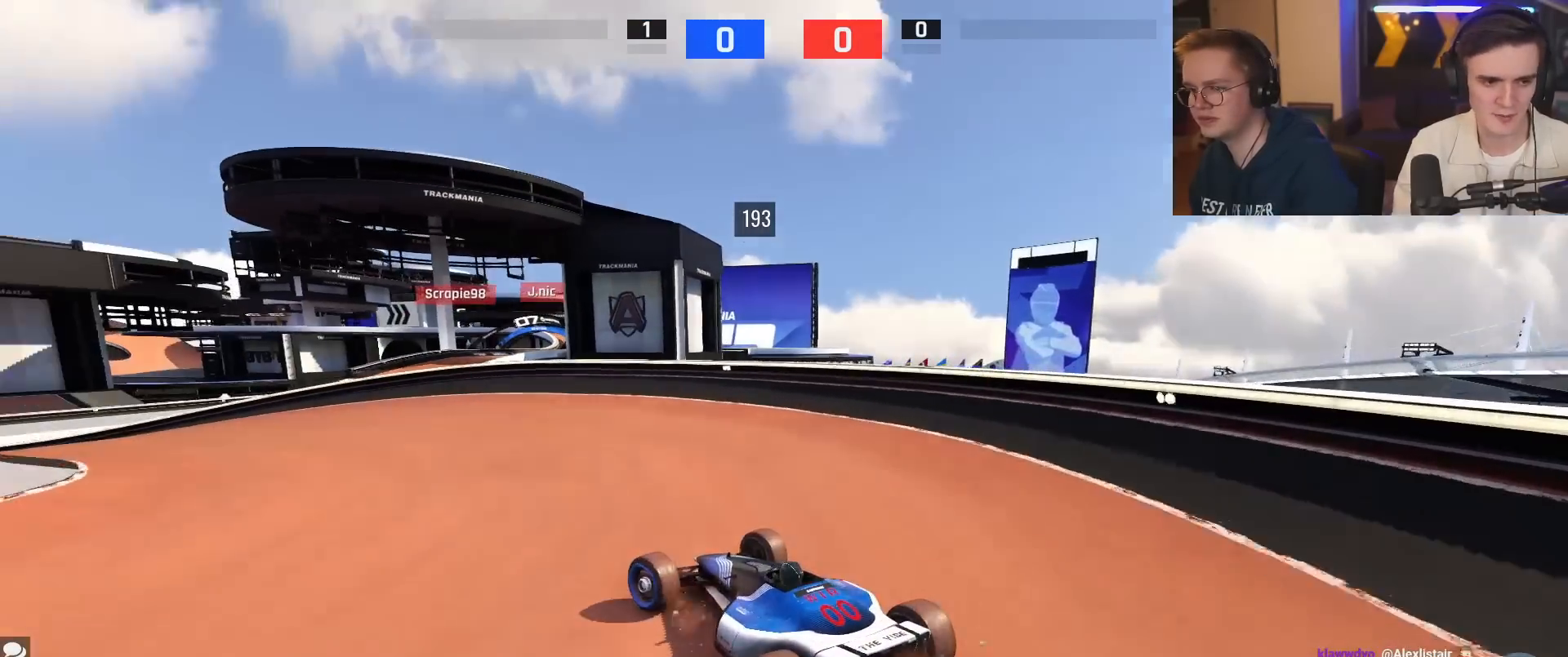
{"keys": ["left", "up"], "events": [[83, "left", "down"], [184, "left", "up"], [334, "left", "down"]]}
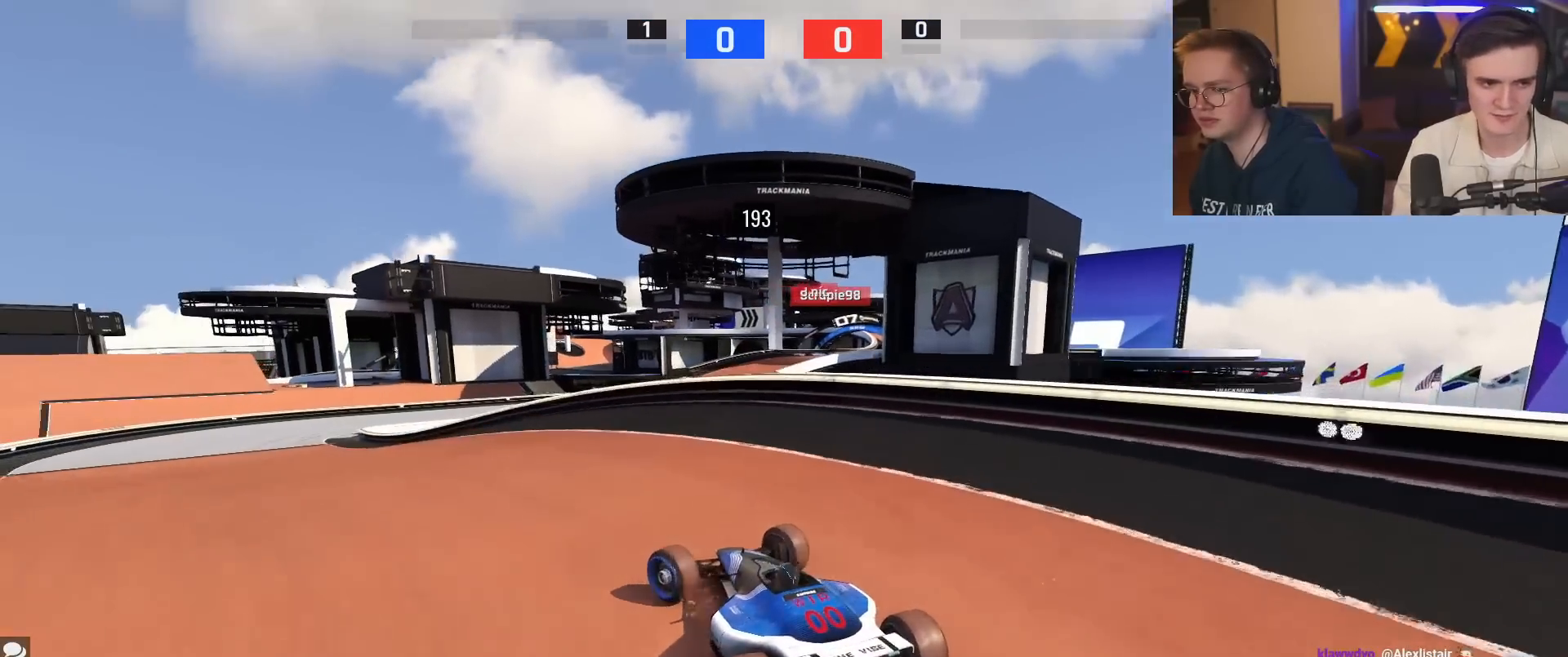
{"keys": ["left"], "events": [[151, "up", "up"], [251, "left", "up"], [301, "right", "down"], [351, "up", "down"], [384, "right", "up"], [434, "up", "up"], [484, "left", "down"]]}
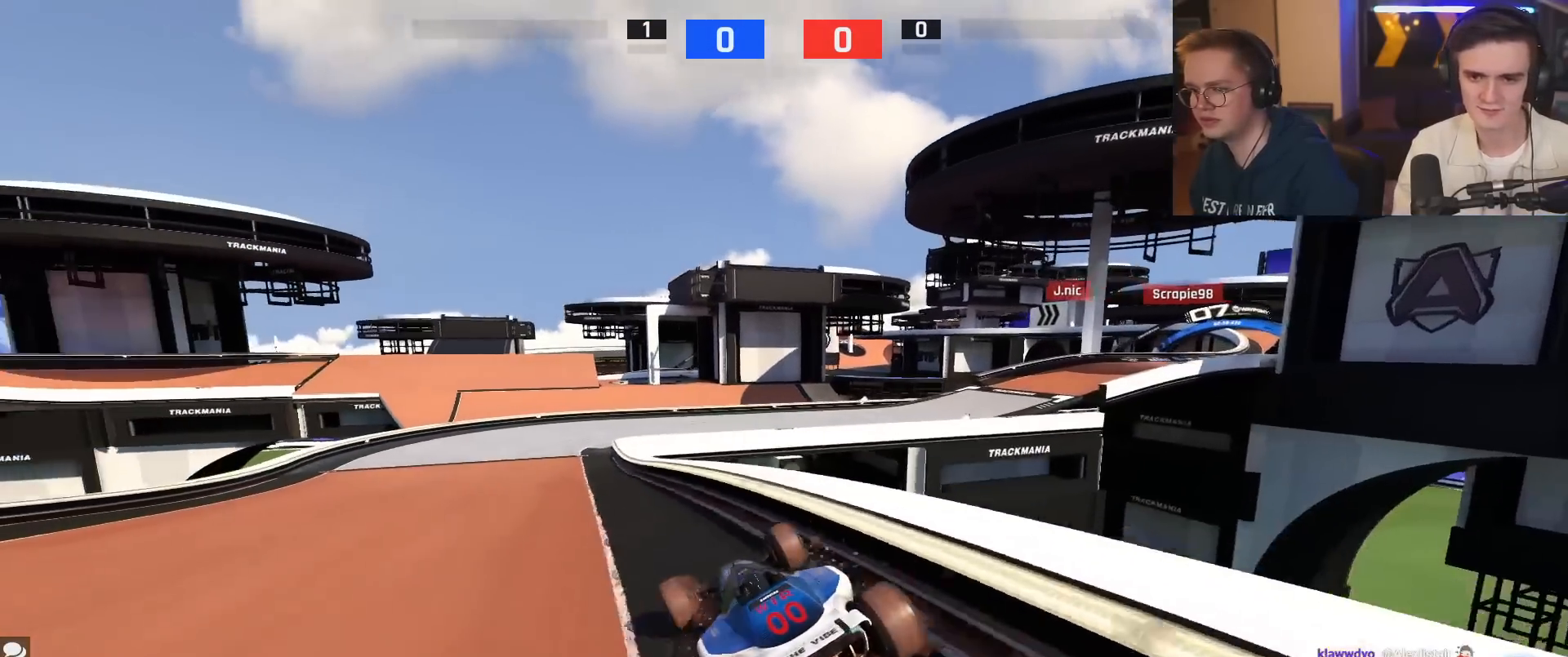
{"keys": [], "events": [[83, "left", "up"]]}
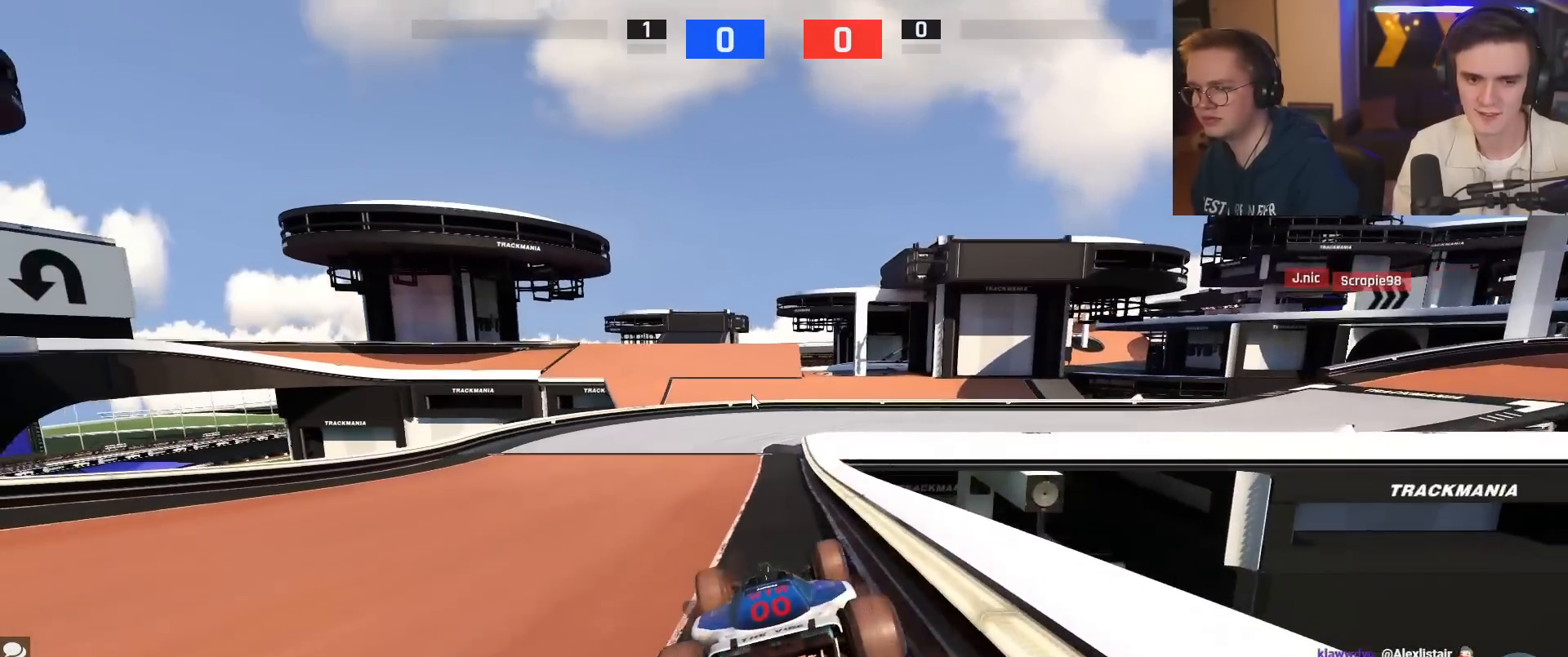
{"keys": [], "events": []}
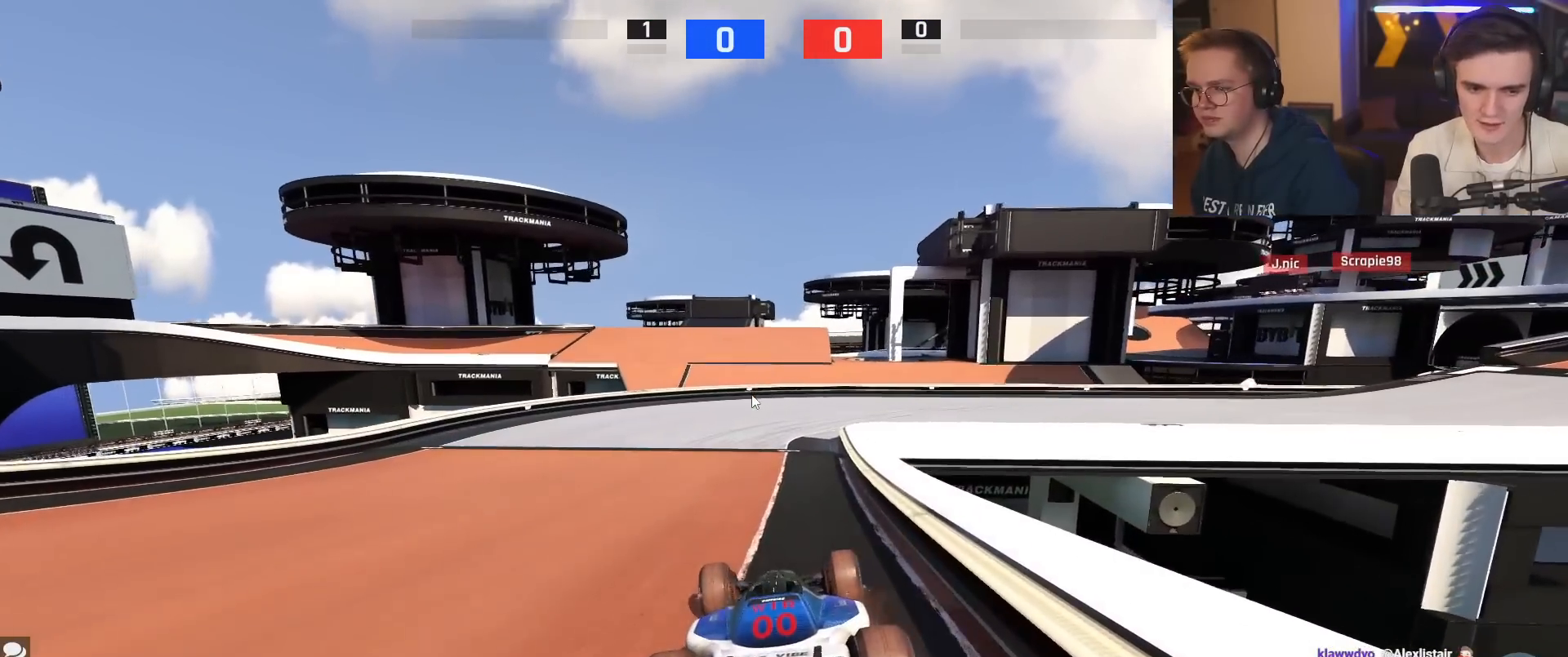
{"keys": [], "events": []}
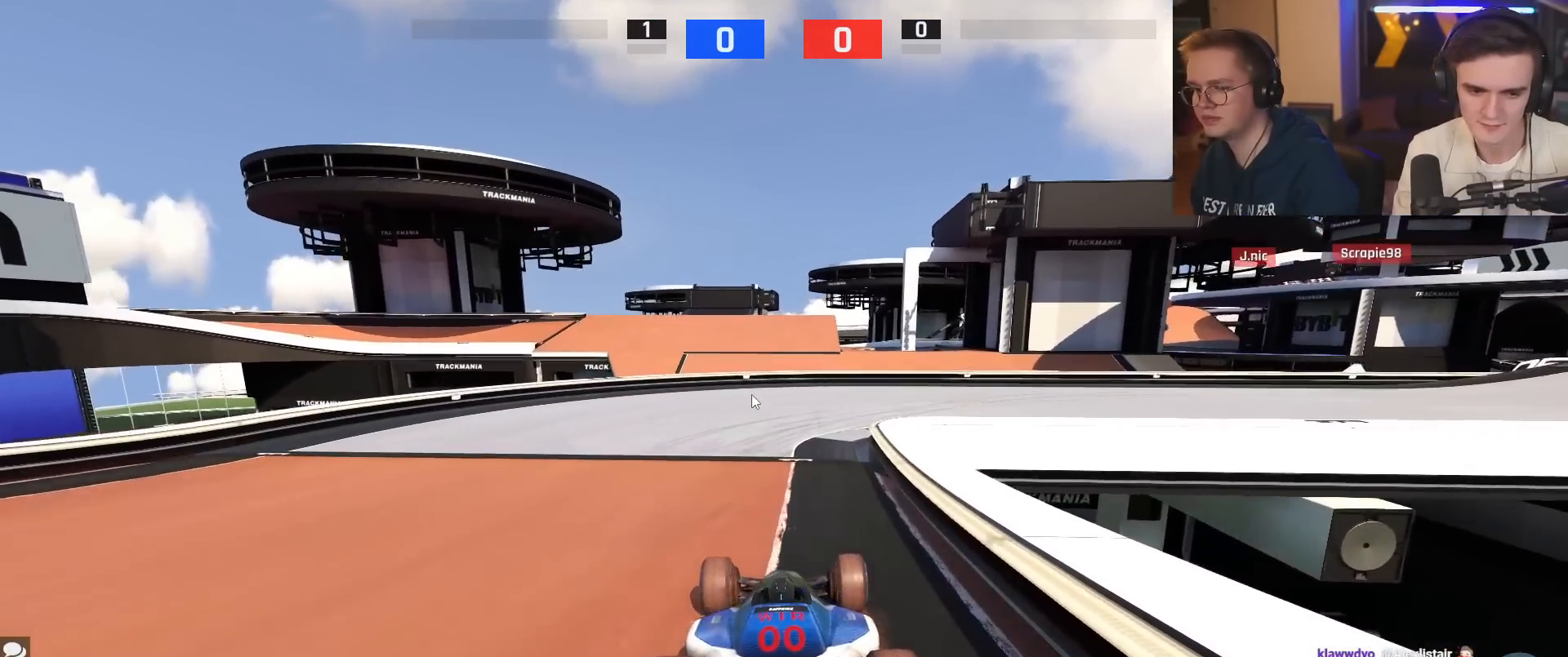
{"keys": [], "events": []}
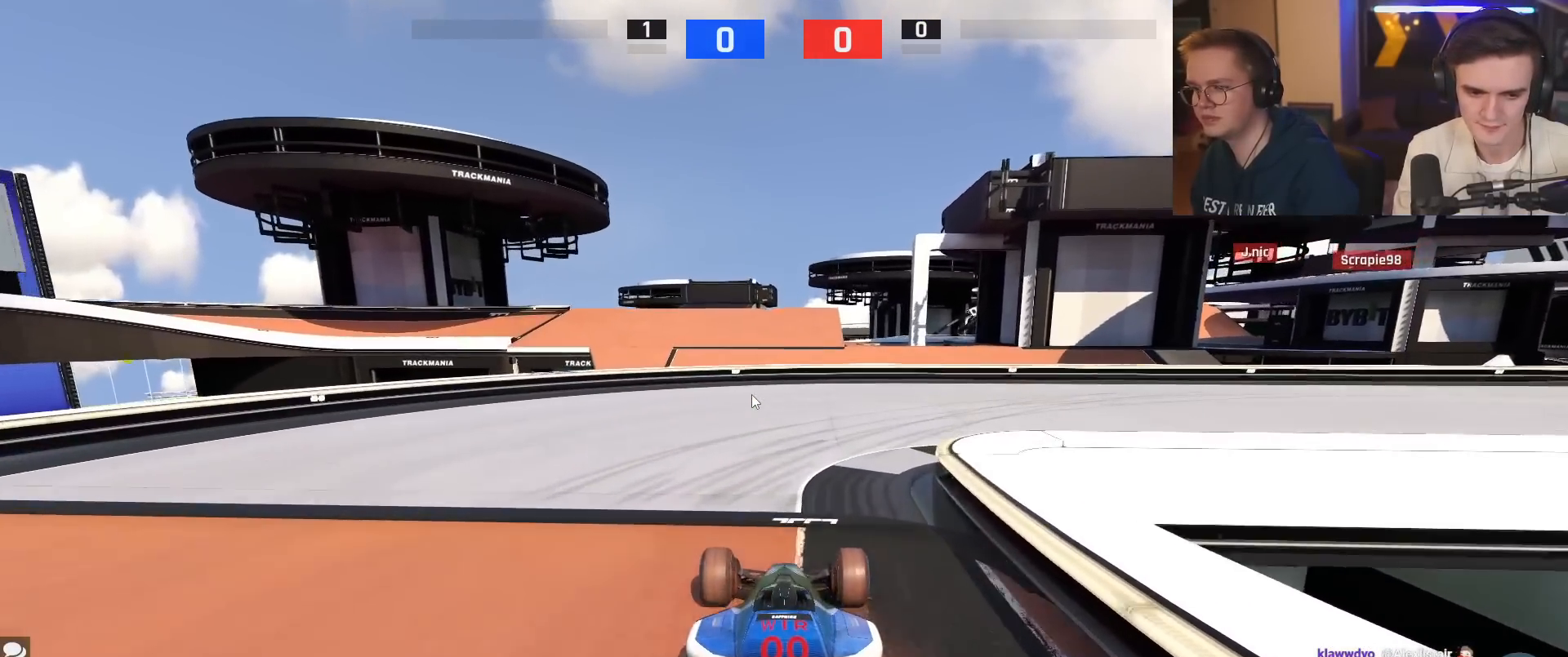
{"keys": [], "events": []}
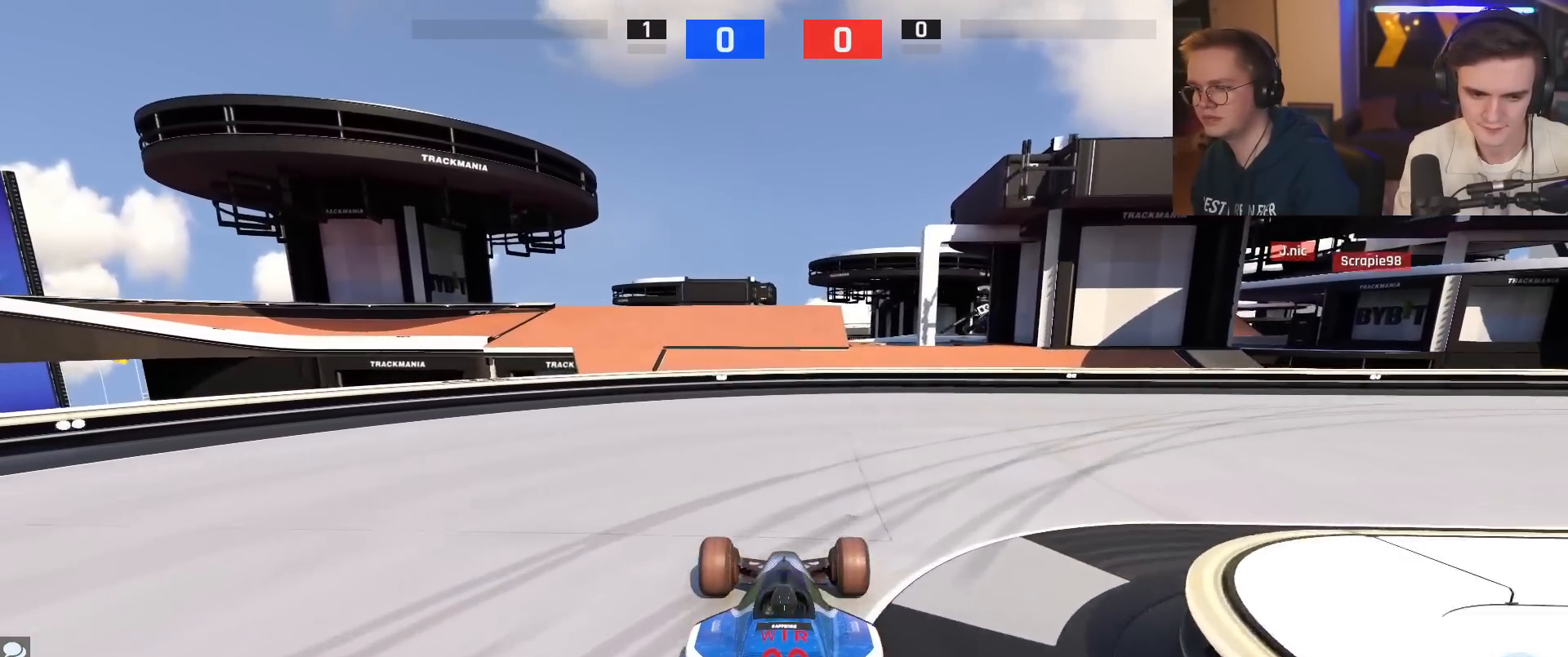
{"keys": [], "events": []}
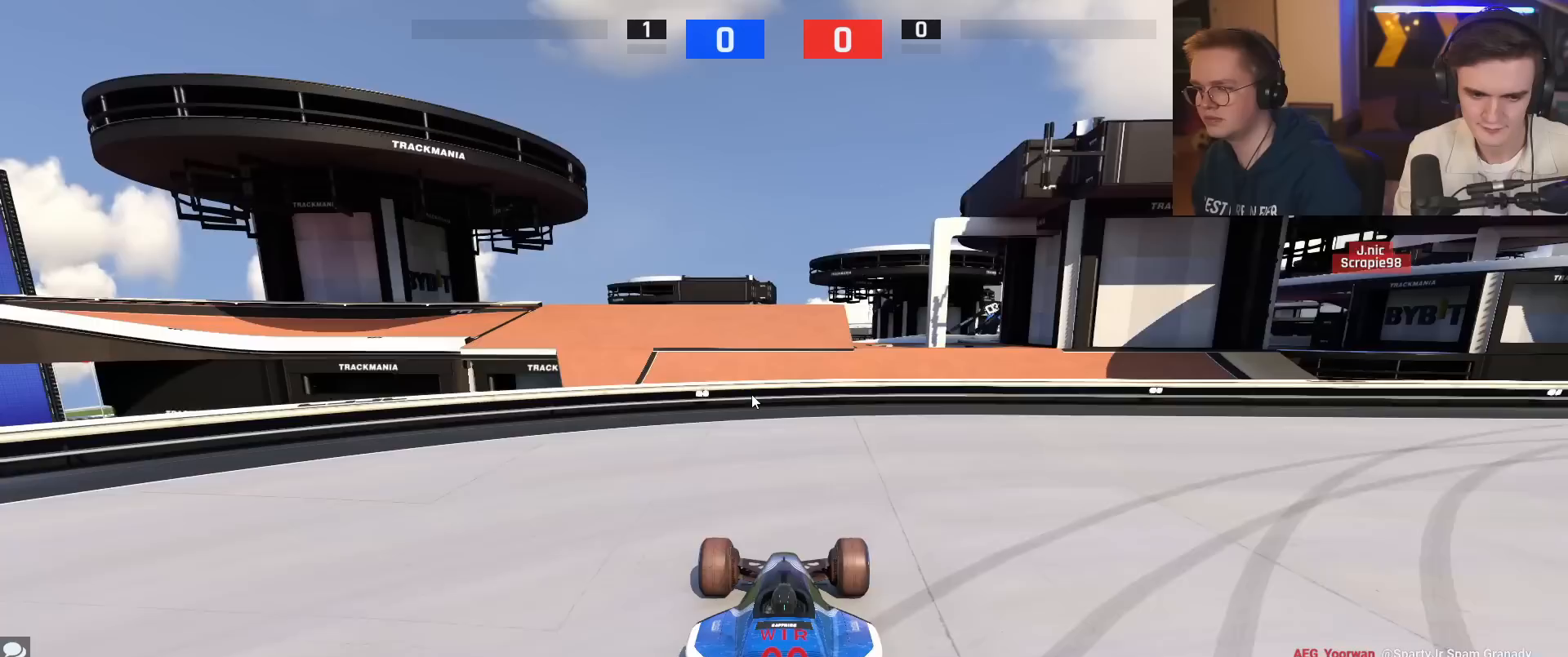
{"keys": [], "events": []}
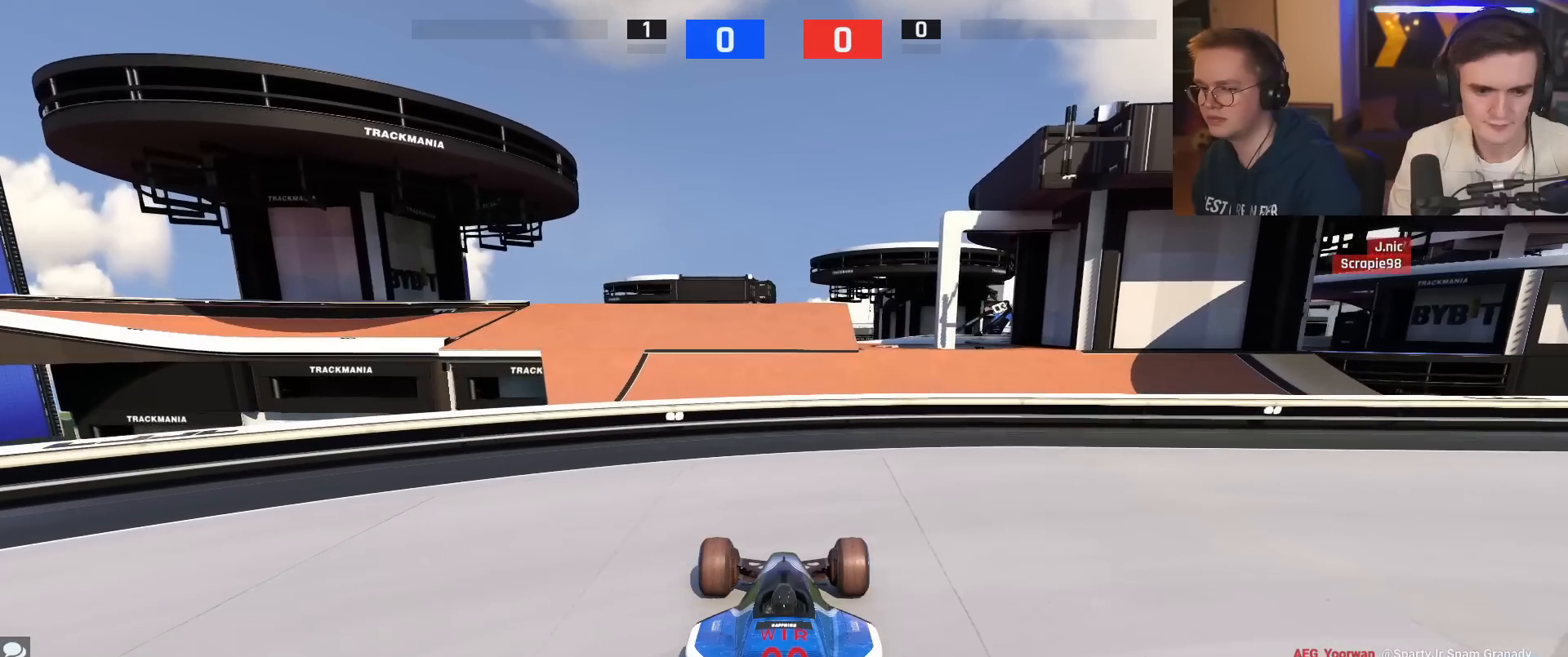
{"keys": [], "events": [[16, "up", "down"], [67, "left", "down"], [100, "left", "up"], [117, "up", "up"], [167, "up", "down"], [434, "up", "up"]]}